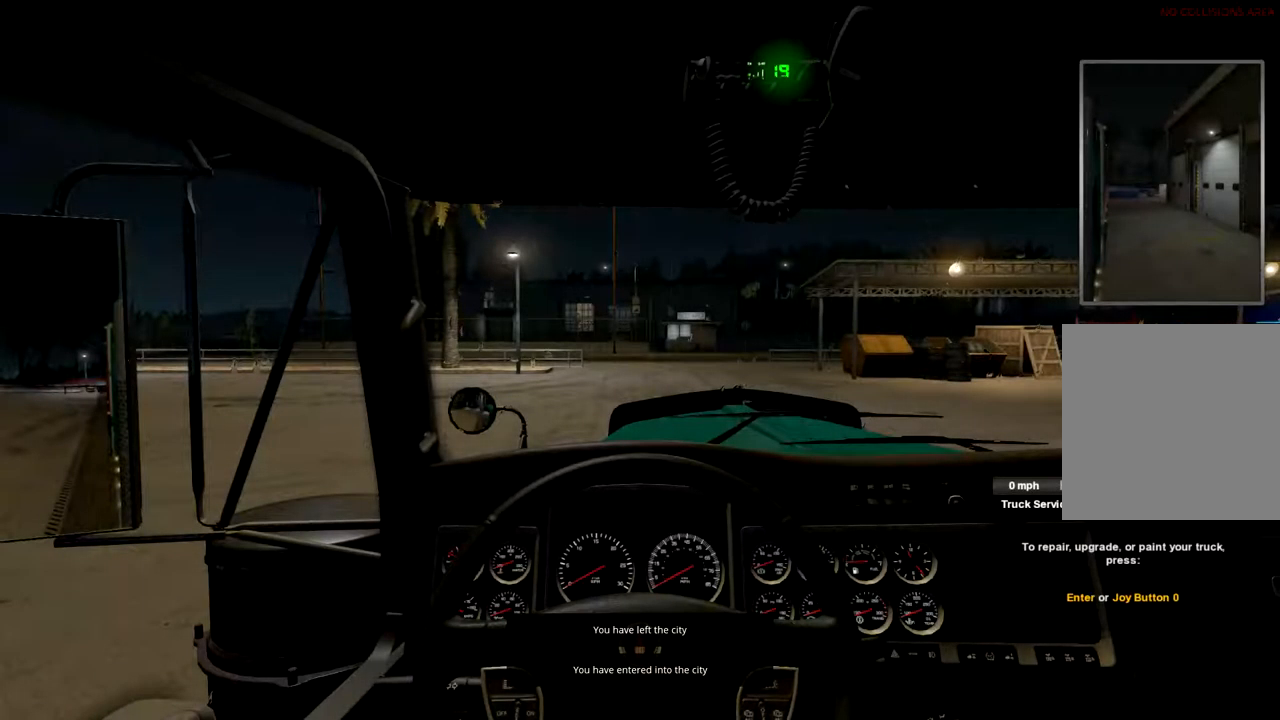
Gameplay with a controller (Xbox layout); each line is a JSON object with the inputs held at the frame after it. "events" lists button and stick changes between this image and that frame as [ms after this image, input, new state], when the widget could be followed in between.
{"buttons": [], "left_stick": "center", "right_stick": "center", "events": [[34, "R2", "down"], [400, "R2", "up"]]}
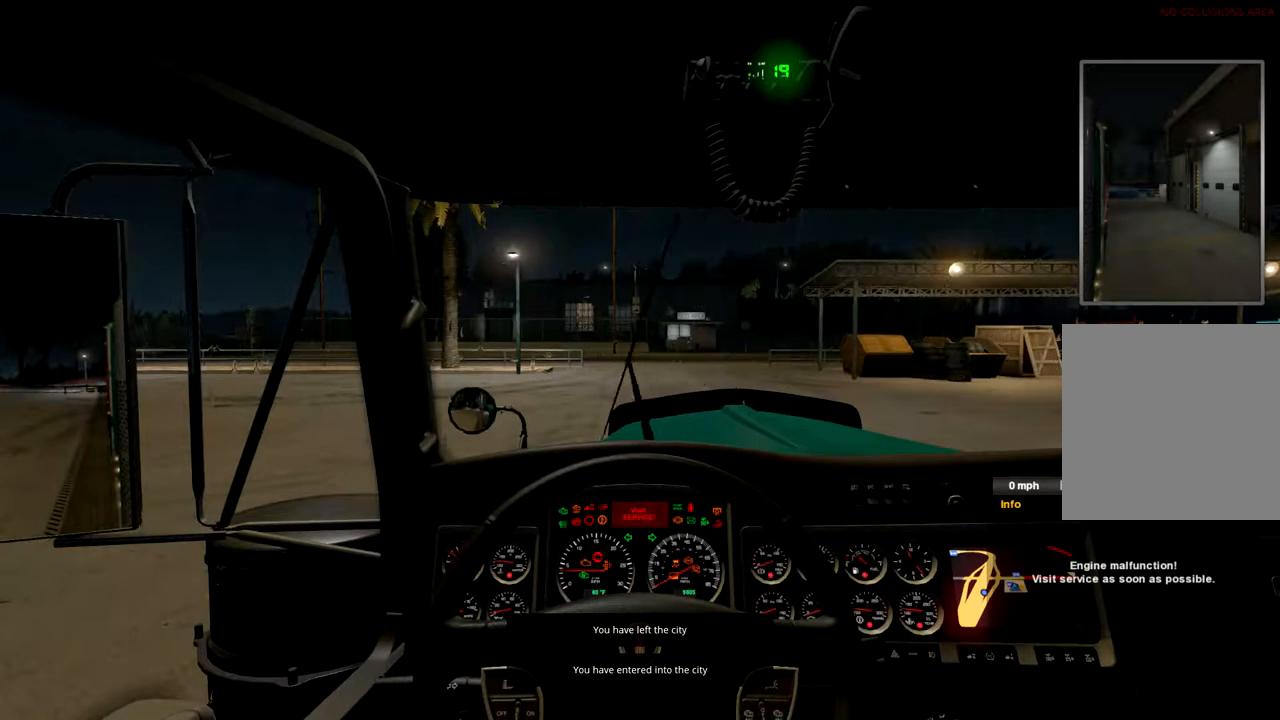
{"buttons": ["L2"], "left_stick": "center", "right_stick": "center", "events": [[200, "L2", "down"]]}
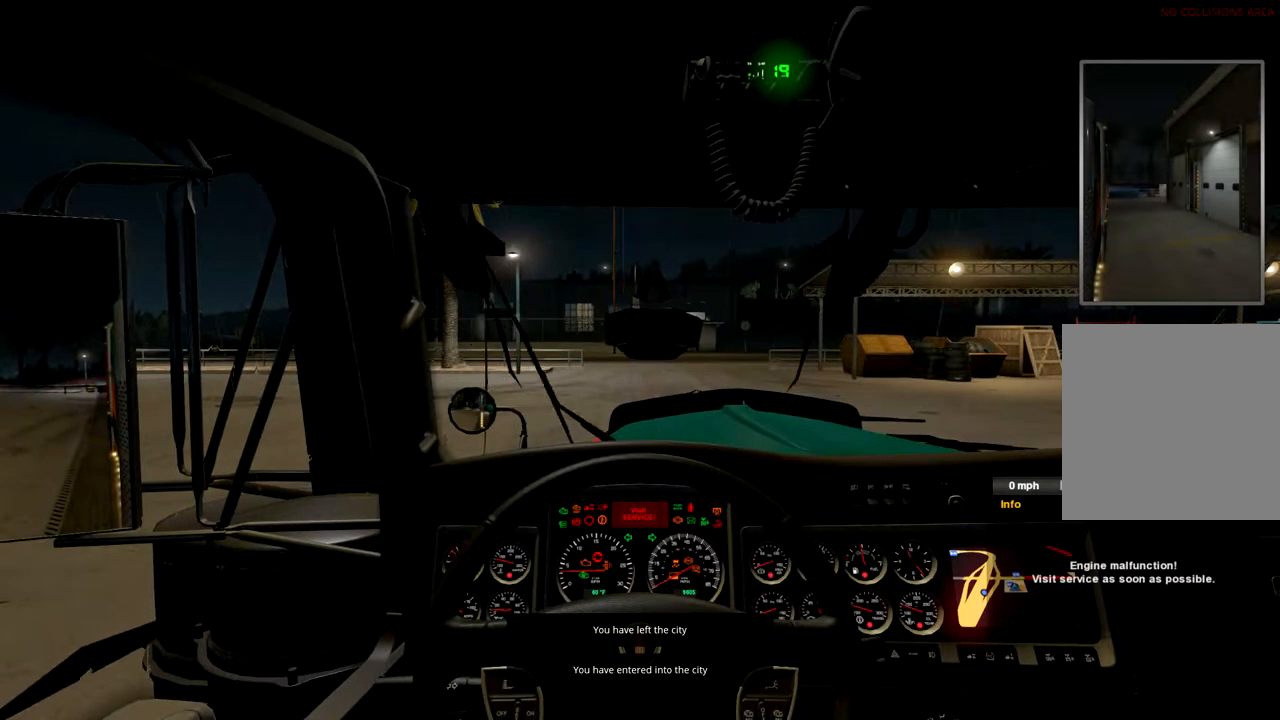
{"buttons": [], "left_stick": "center", "right_stick": "center", "events": [[67, "L2", "up"]]}
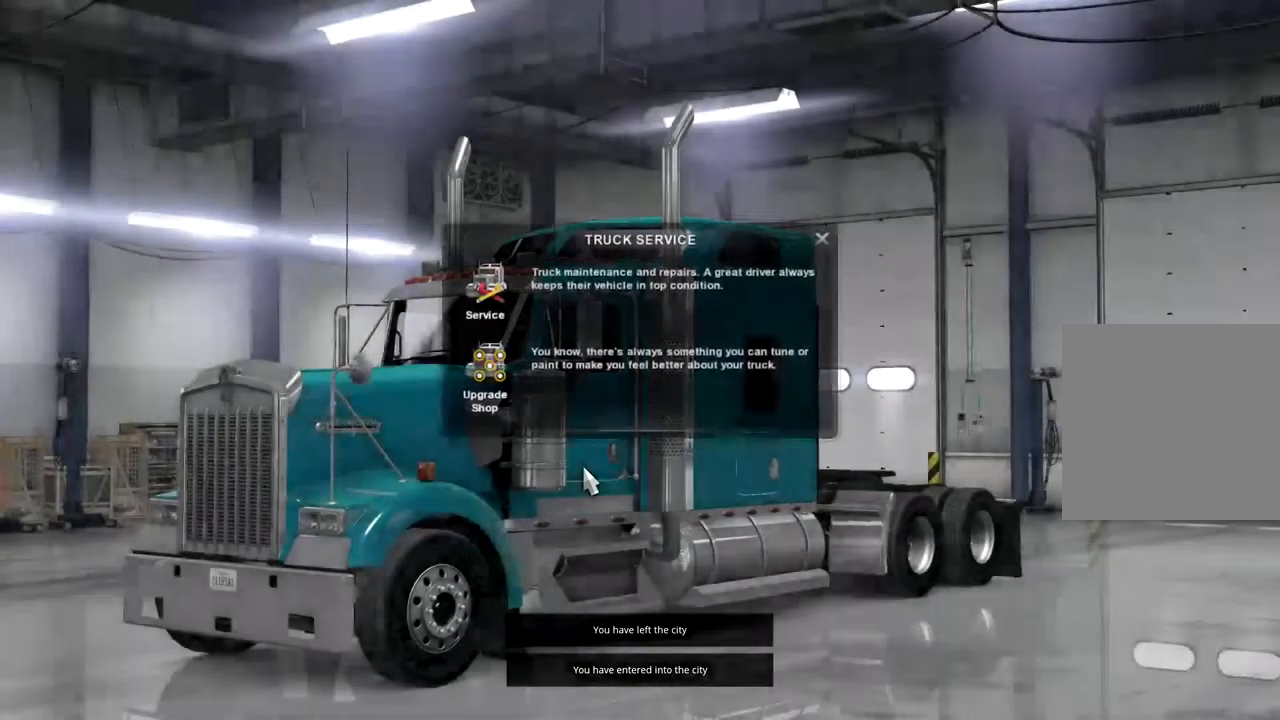
{"buttons": [], "left_stick": "up-left", "right_stick": "center", "events": [[234, "left_stick", "up"], [434, "left_stick", "up-left"]]}
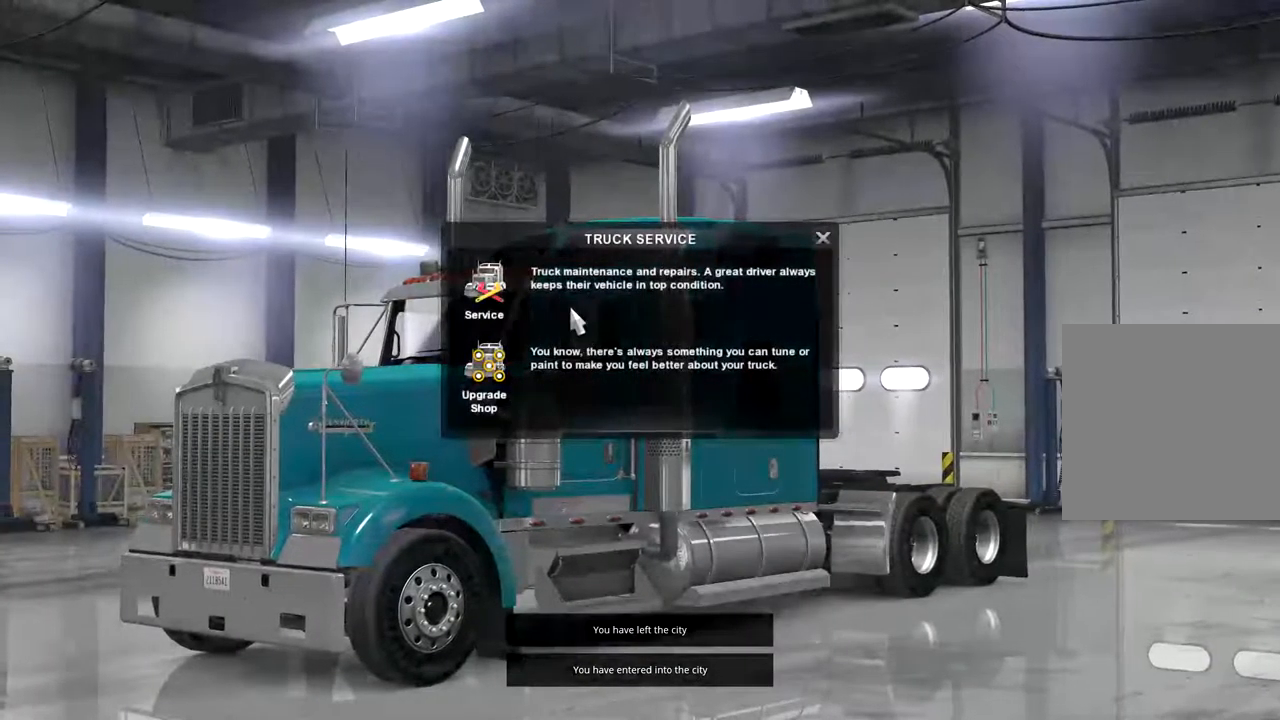
{"buttons": [], "left_stick": "down", "right_stick": "center", "events": [[134, "left_stick", "center"], [367, "left_stick", "down"]]}
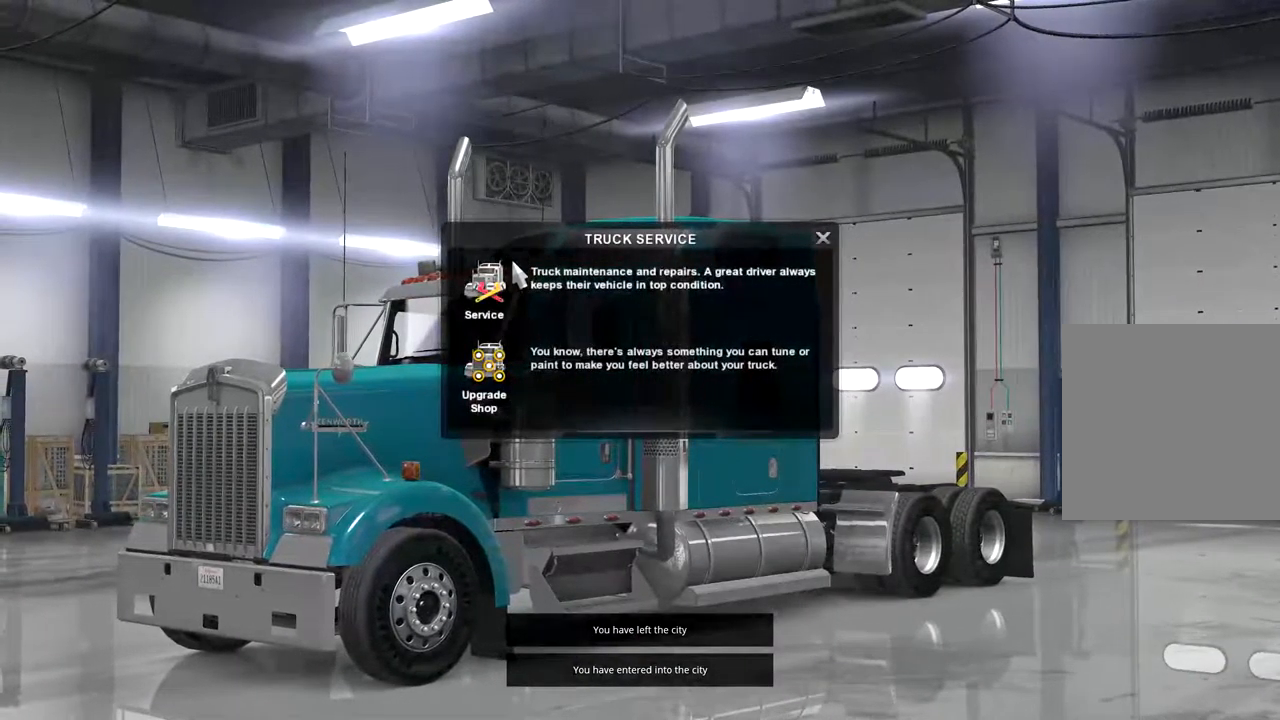
{"buttons": [], "left_stick": "right", "right_stick": "center", "events": [[34, "left_stick", "center"], [500, "left_stick", "right"]]}
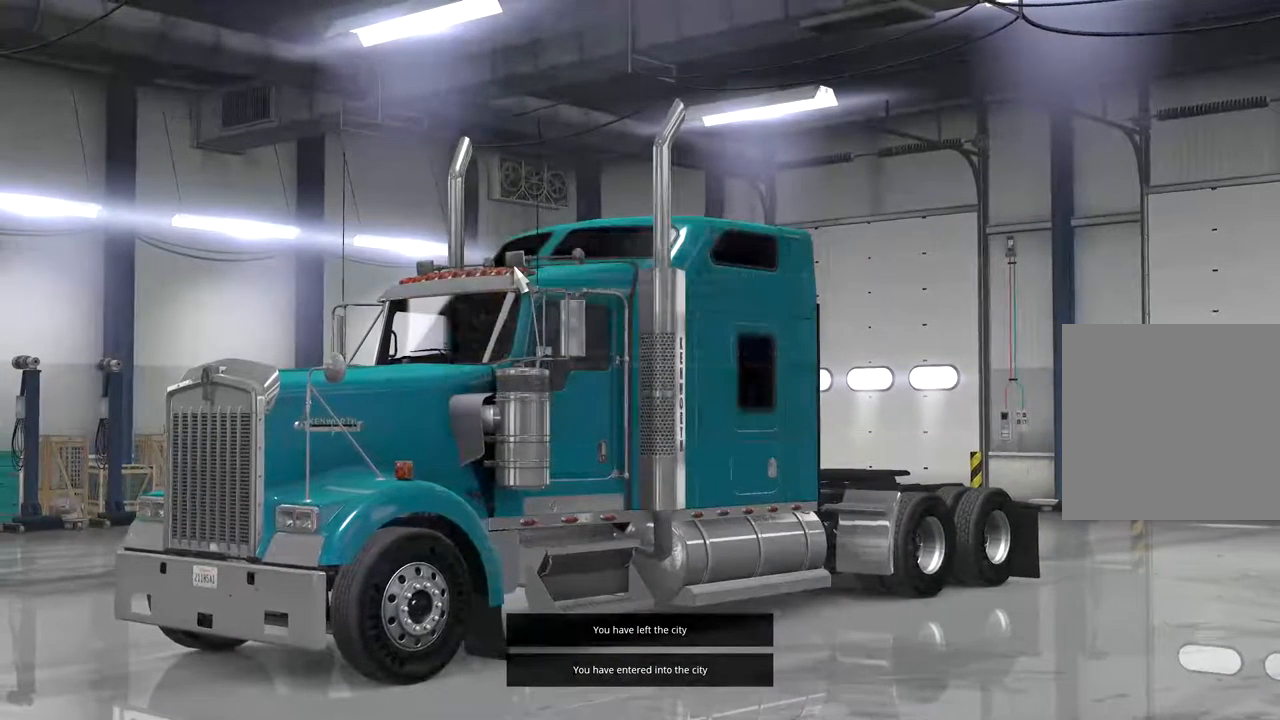
{"buttons": [], "left_stick": "down-right", "right_stick": "center", "events": [[100, "left_stick", "down-right"]]}
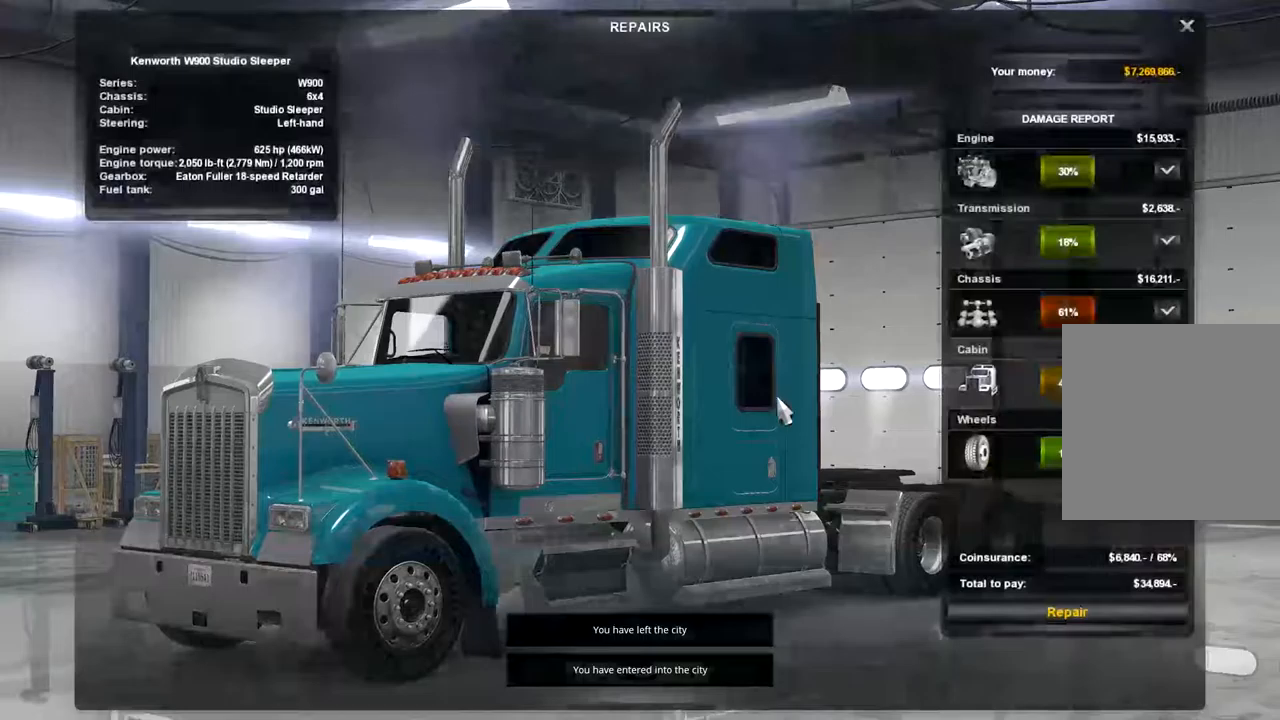
{"buttons": [], "left_stick": "down-right", "right_stick": "center", "events": []}
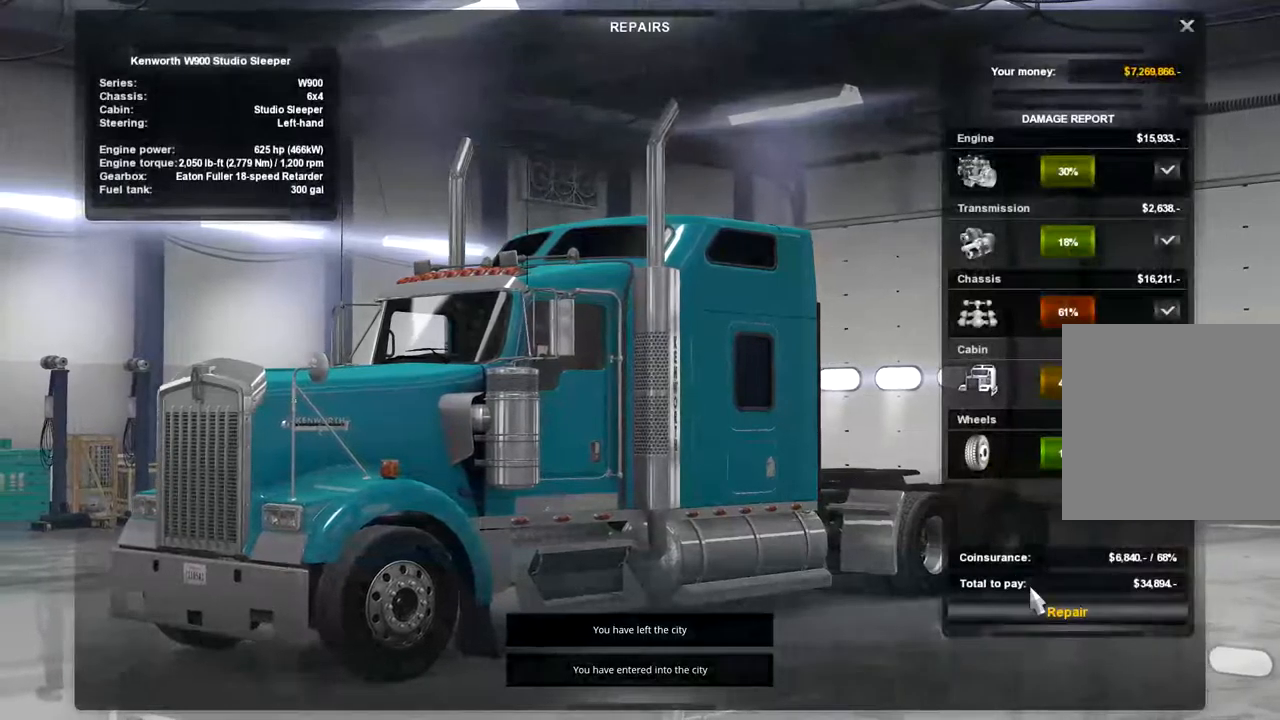
{"buttons": [], "left_stick": "center", "right_stick": "center", "events": [[100, "left_stick", "center"], [433, "left_stick", "up"], [500, "left_stick", "center"]]}
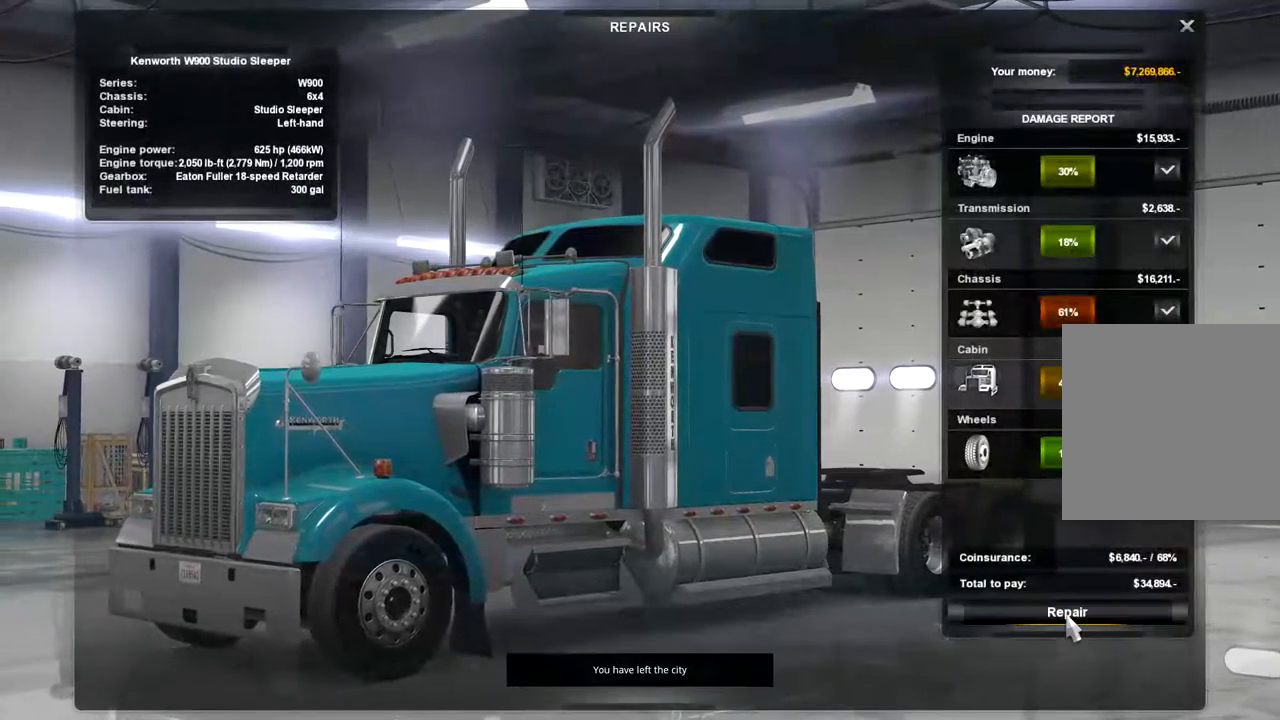
{"buttons": [], "left_stick": "center", "right_stick": "center", "events": []}
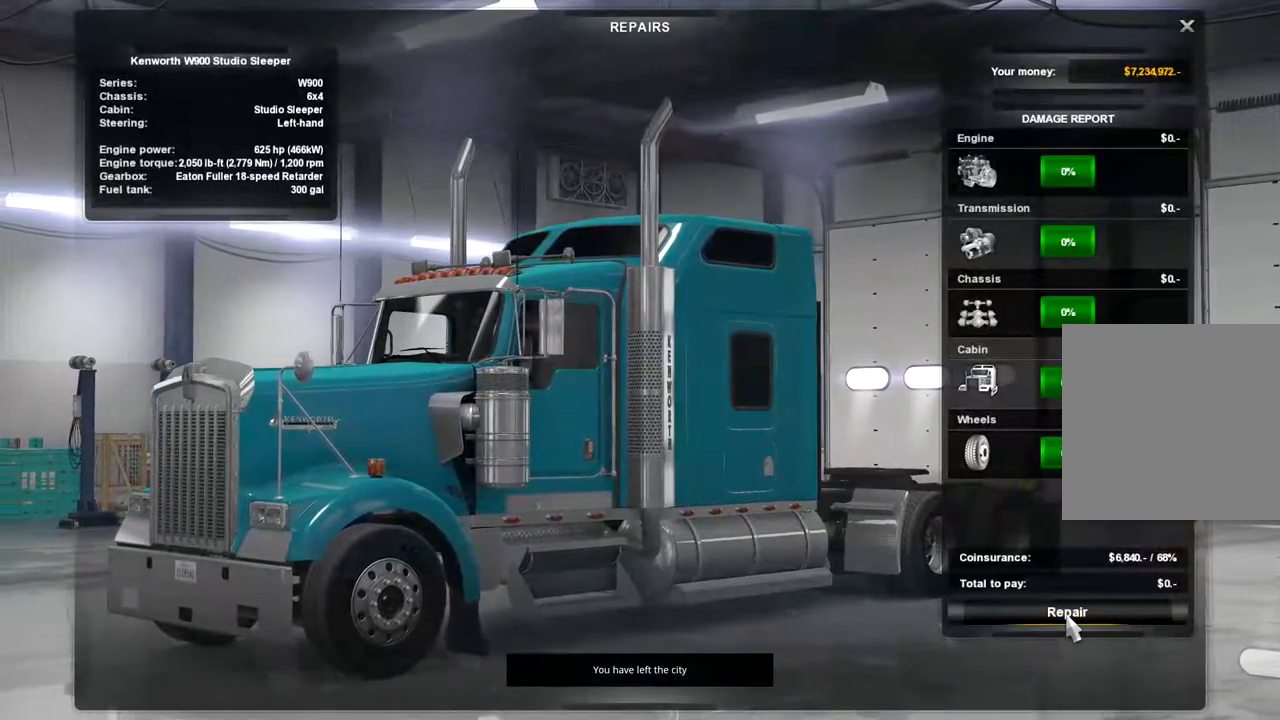
{"buttons": [], "left_stick": "up", "right_stick": "center", "events": [[300, "left_stick", "up"]]}
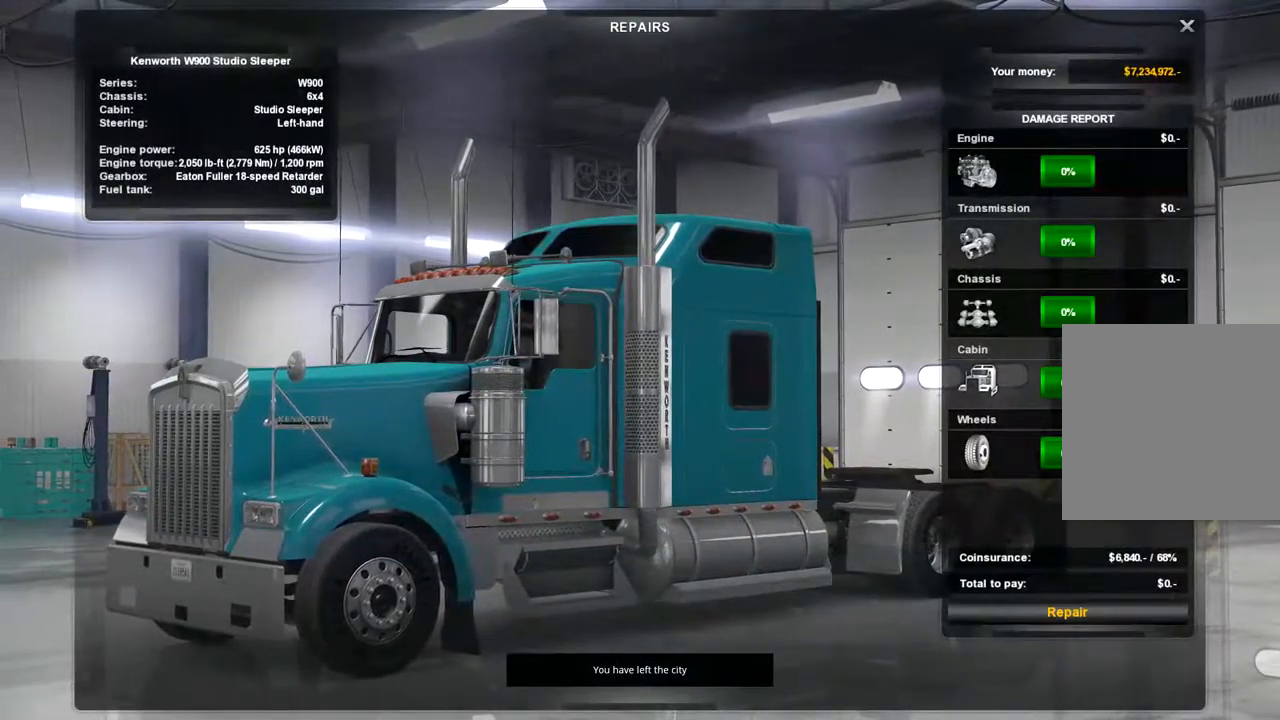
{"buttons": [], "left_stick": "up-right", "right_stick": "center", "events": [[67, "left_stick", "up-right"]]}
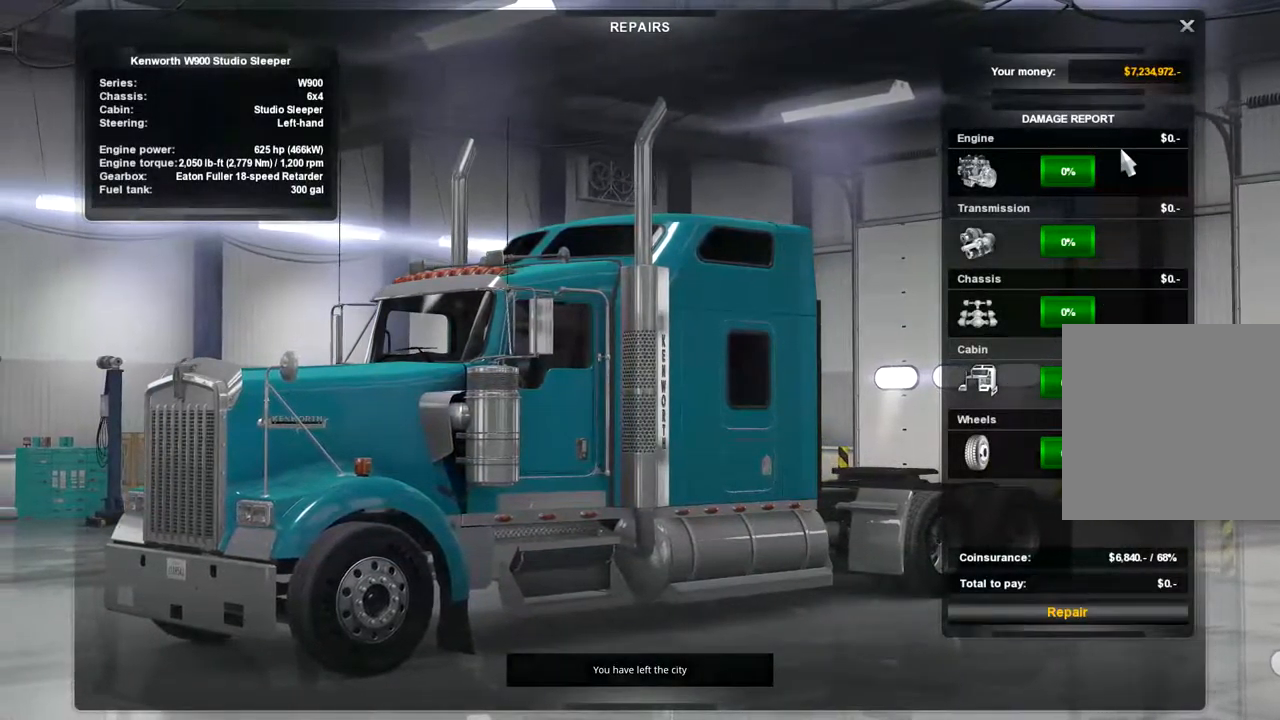
{"buttons": [], "left_stick": "center", "right_stick": "center", "events": [[200, "left_stick", "center"], [367, "left_stick", "right"], [467, "left_stick", "center"]]}
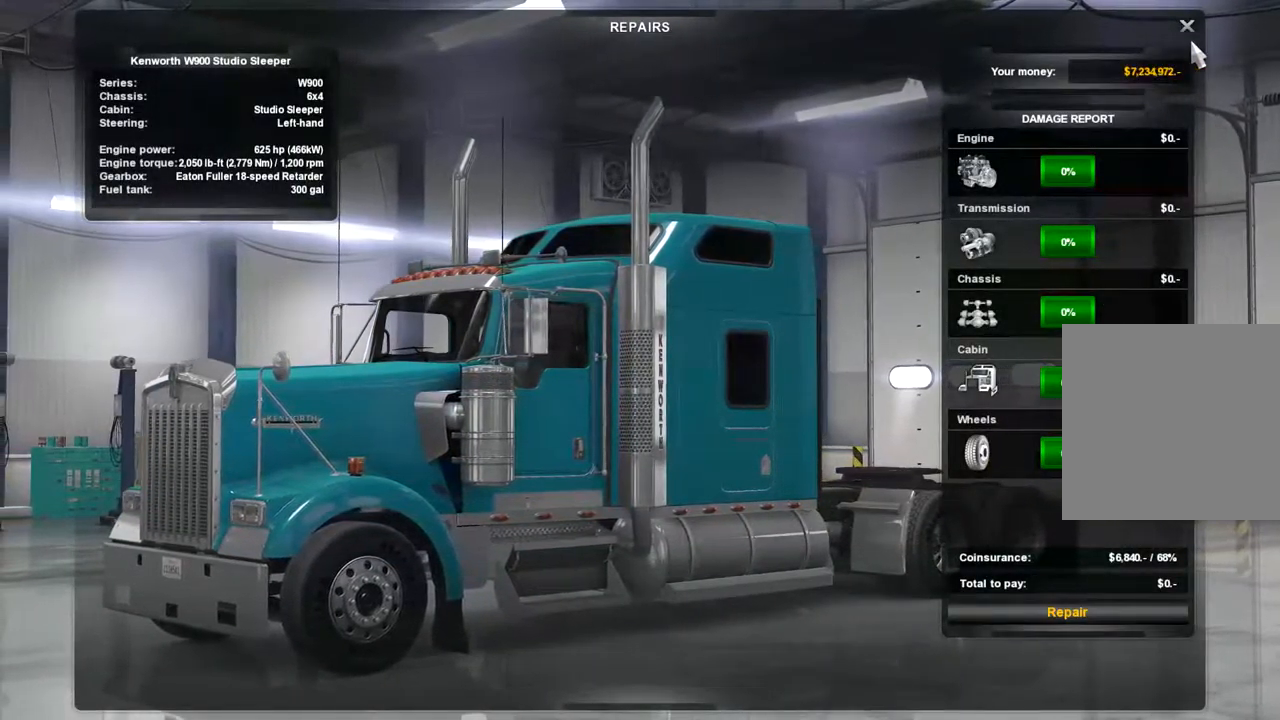
{"buttons": [], "left_stick": "center", "right_stick": "center", "events": [[267, "left_stick", "up-left"], [367, "left_stick", "center"]]}
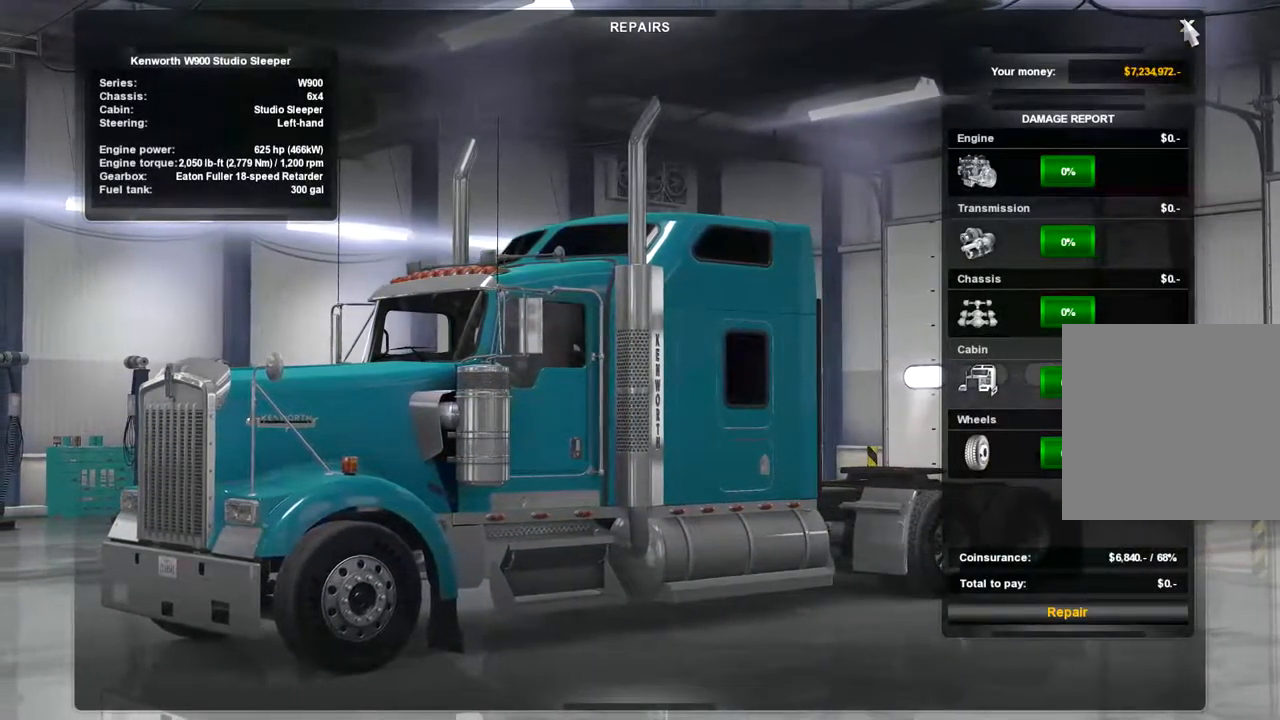
{"buttons": [], "left_stick": "down-left", "right_stick": "center", "events": [[500, "left_stick", "down-left"]]}
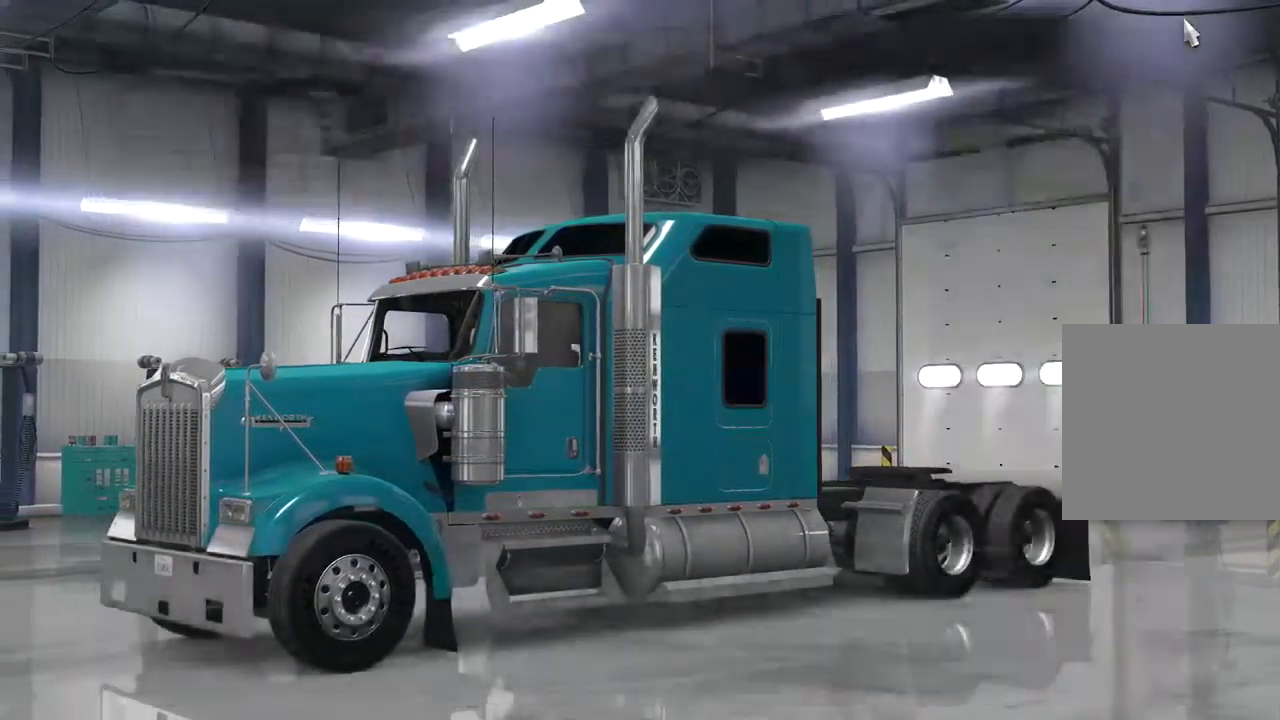
{"buttons": [], "left_stick": "down-left", "right_stick": "center", "events": []}
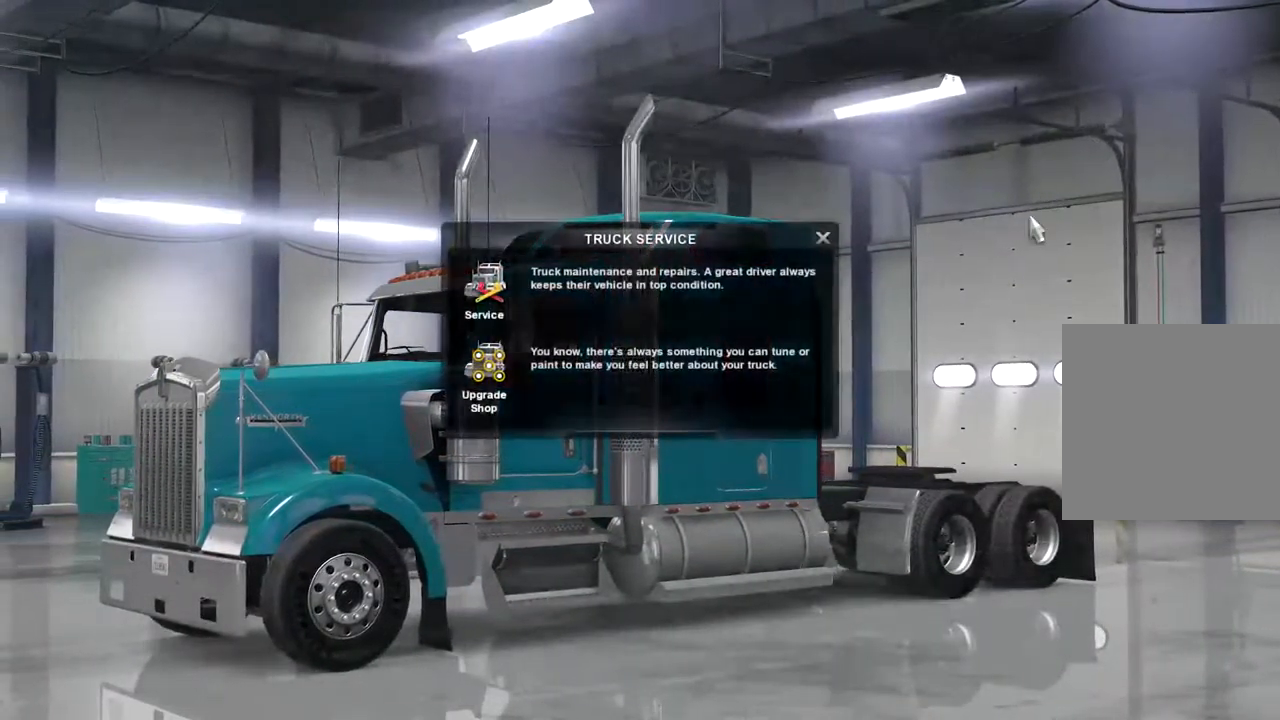
{"buttons": [], "left_stick": "center", "right_stick": "center", "events": [[267, "left_stick", "up-left"], [367, "left_stick", "center"]]}
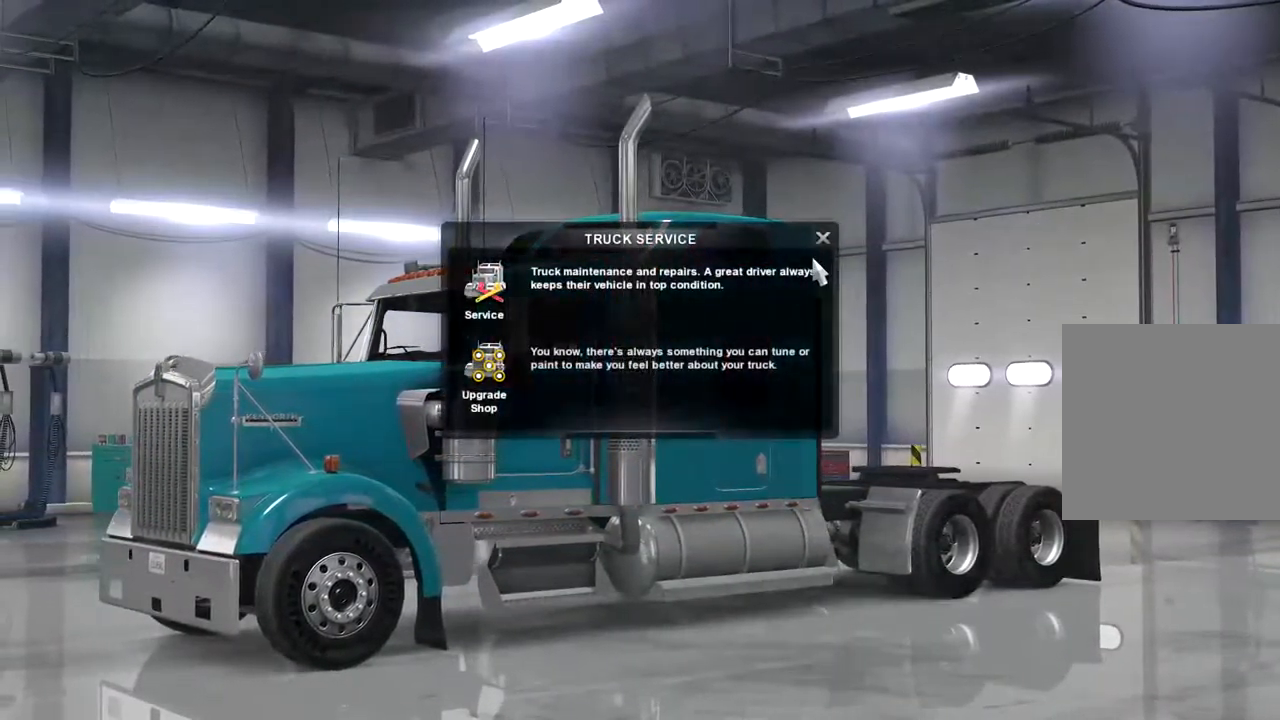
{"buttons": [], "left_stick": "center", "right_stick": "center", "events": [[133, "left_stick", "up-right"], [267, "left_stick", "center"]]}
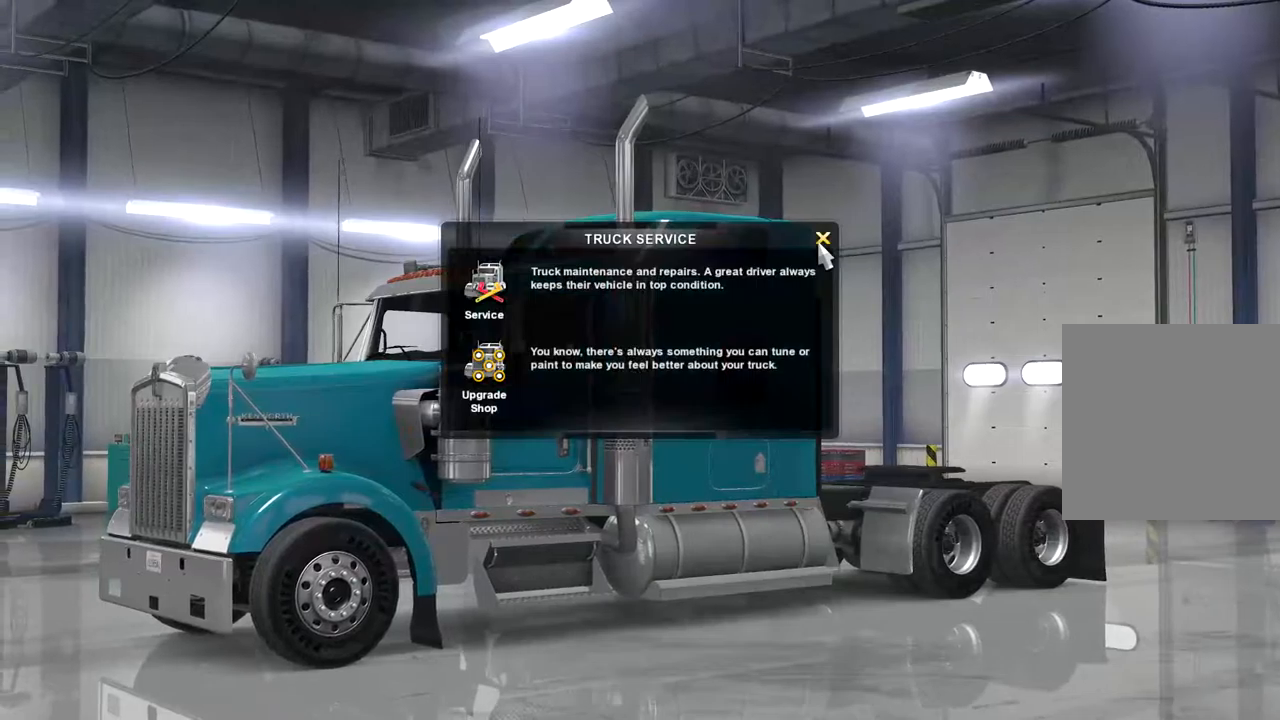
{"buttons": [], "left_stick": "down-left", "right_stick": "center", "events": [[167, "left_stick", "down-left"]]}
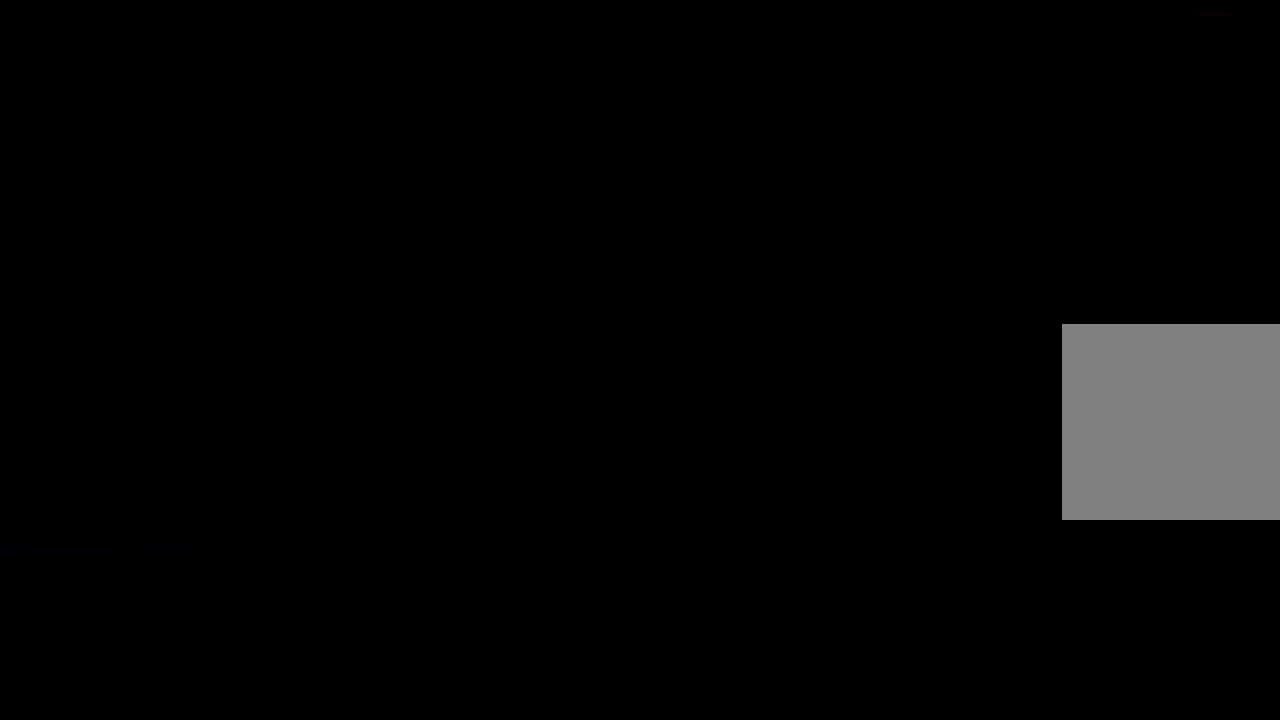
{"buttons": [], "left_stick": "center", "right_stick": "center", "events": [[300, "left_stick", "center"]]}
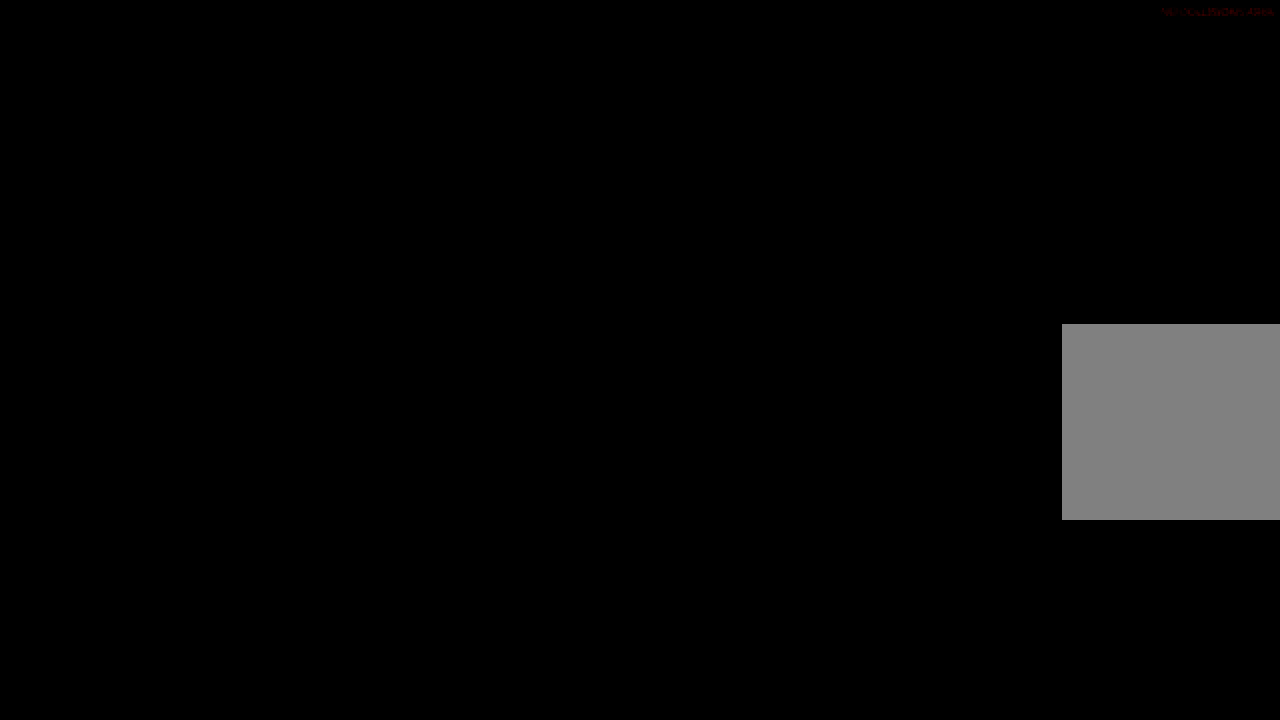
{"buttons": [], "left_stick": "center", "right_stick": "center", "events": []}
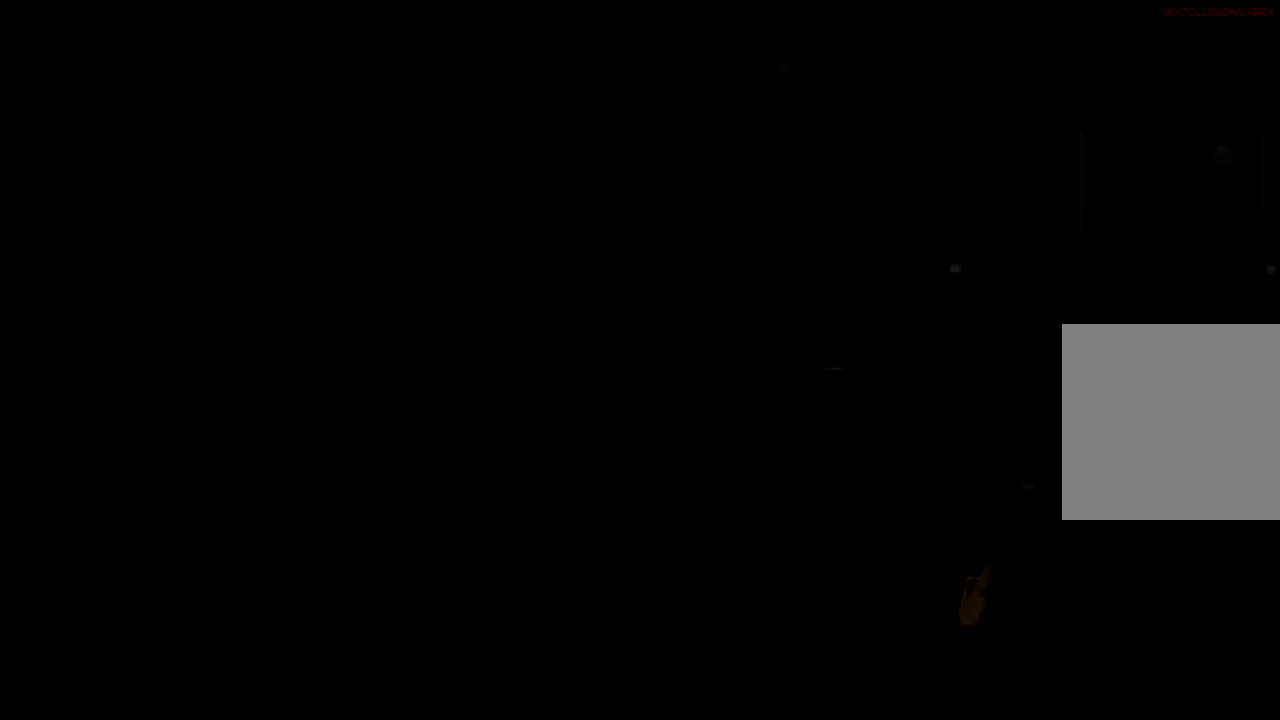
{"buttons": [], "left_stick": "center", "right_stick": "center", "events": []}
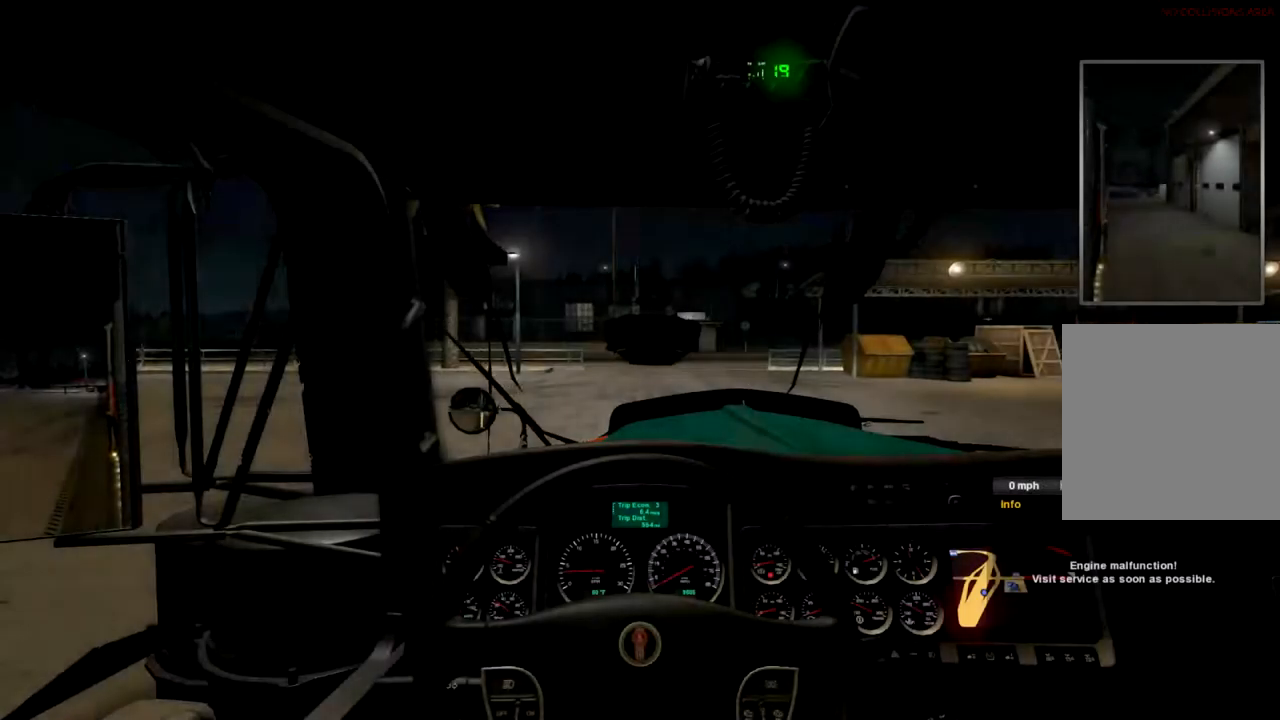
{"buttons": ["R2"], "left_stick": "center", "right_stick": "center", "events": [[133, "R2", "down"]]}
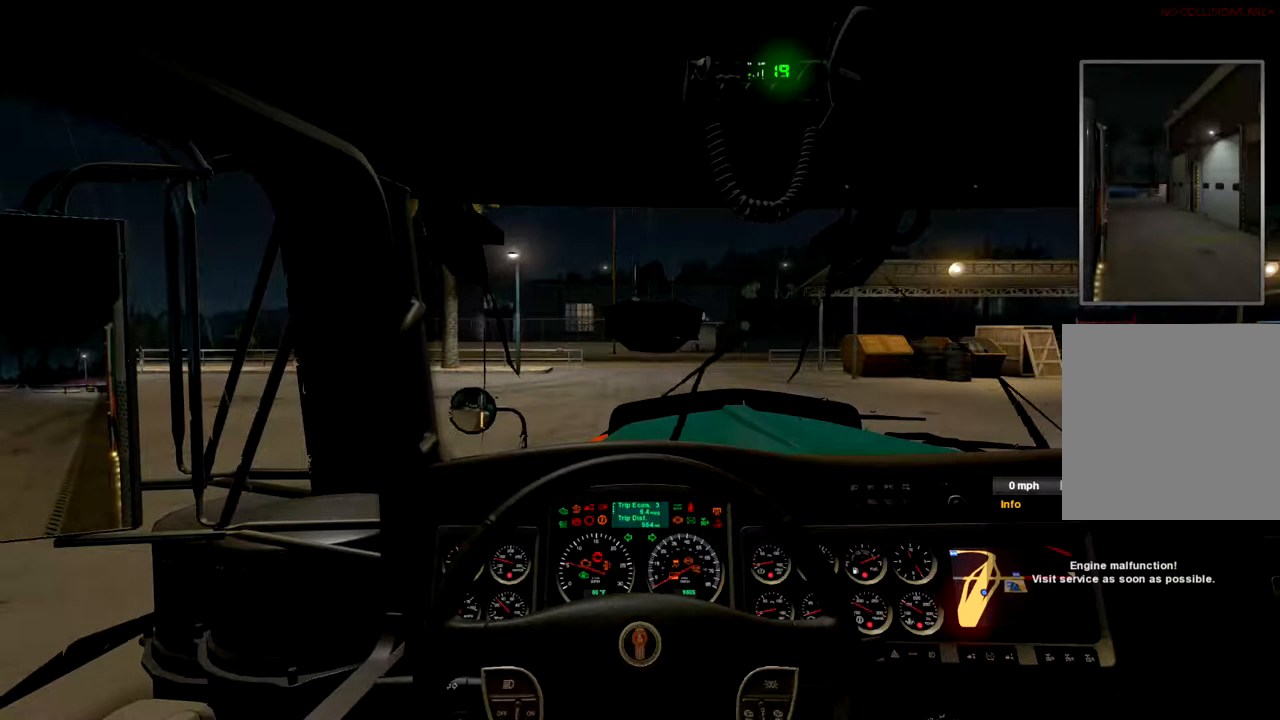
{"buttons": ["R2"], "left_stick": "center", "right_stick": "center", "events": []}
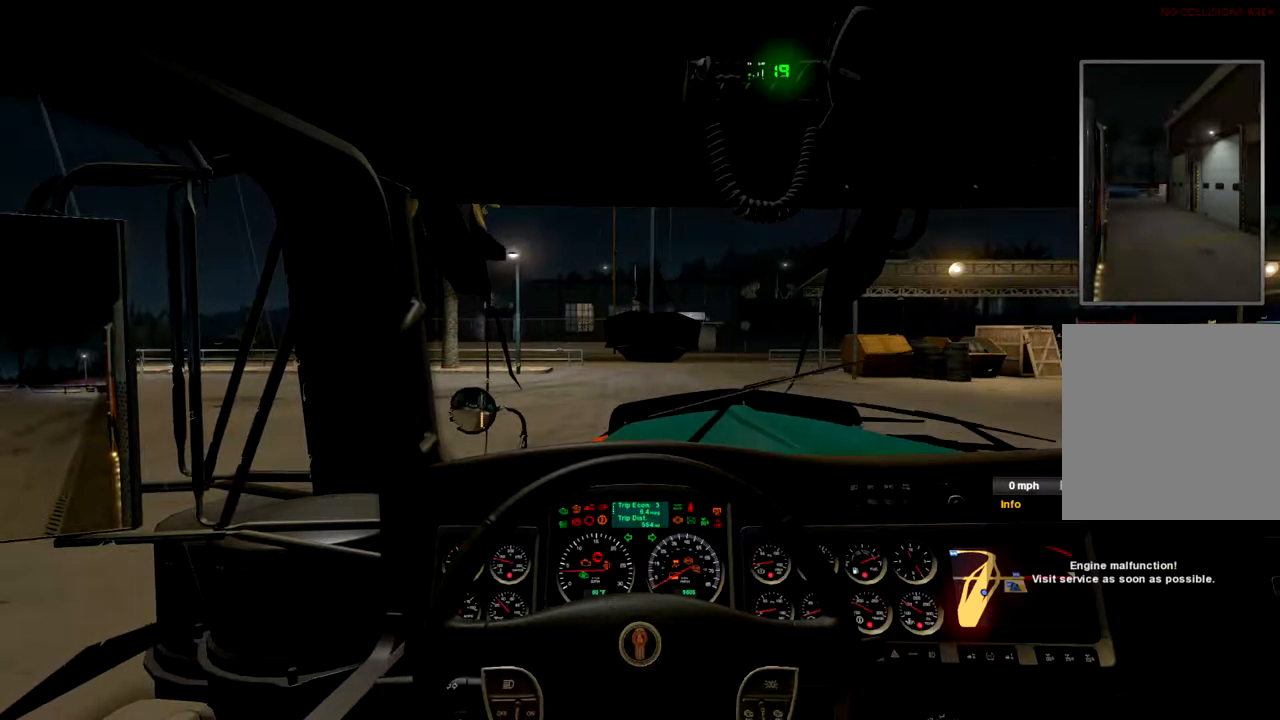
{"buttons": ["R2"], "left_stick": "center", "right_stick": "center", "events": []}
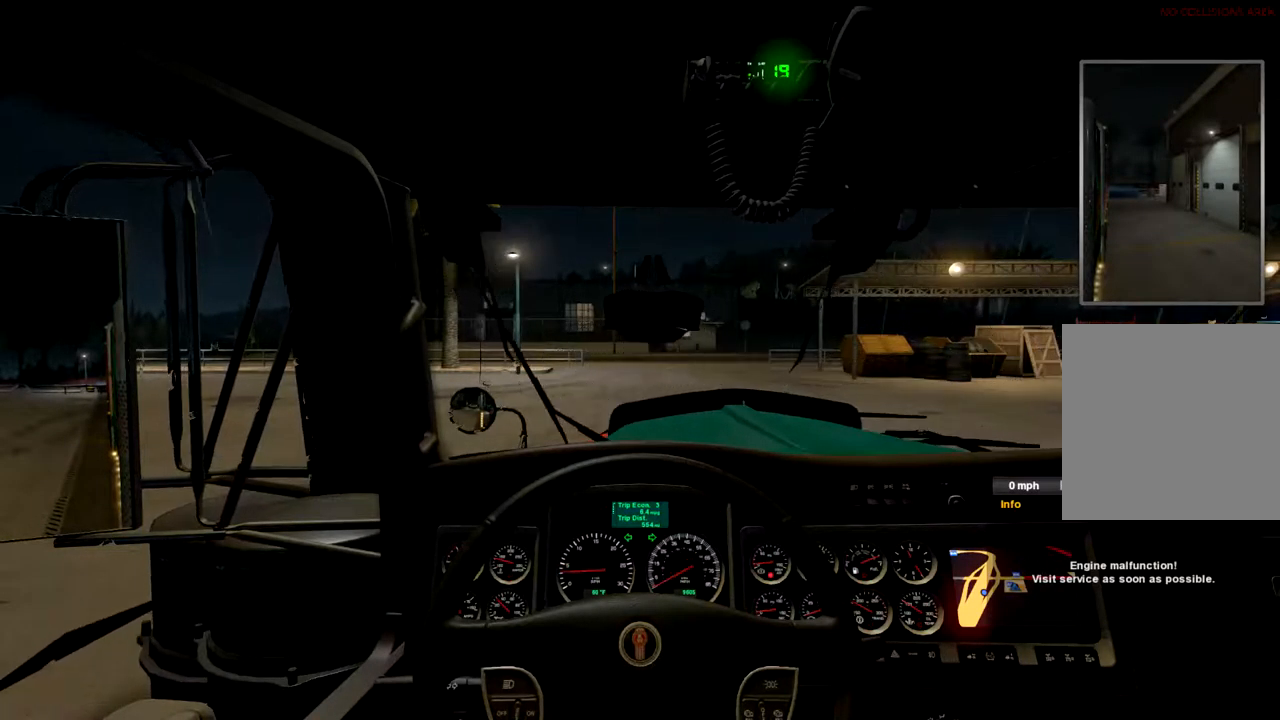
{"buttons": ["R2"], "left_stick": "center", "right_stick": "center", "events": []}
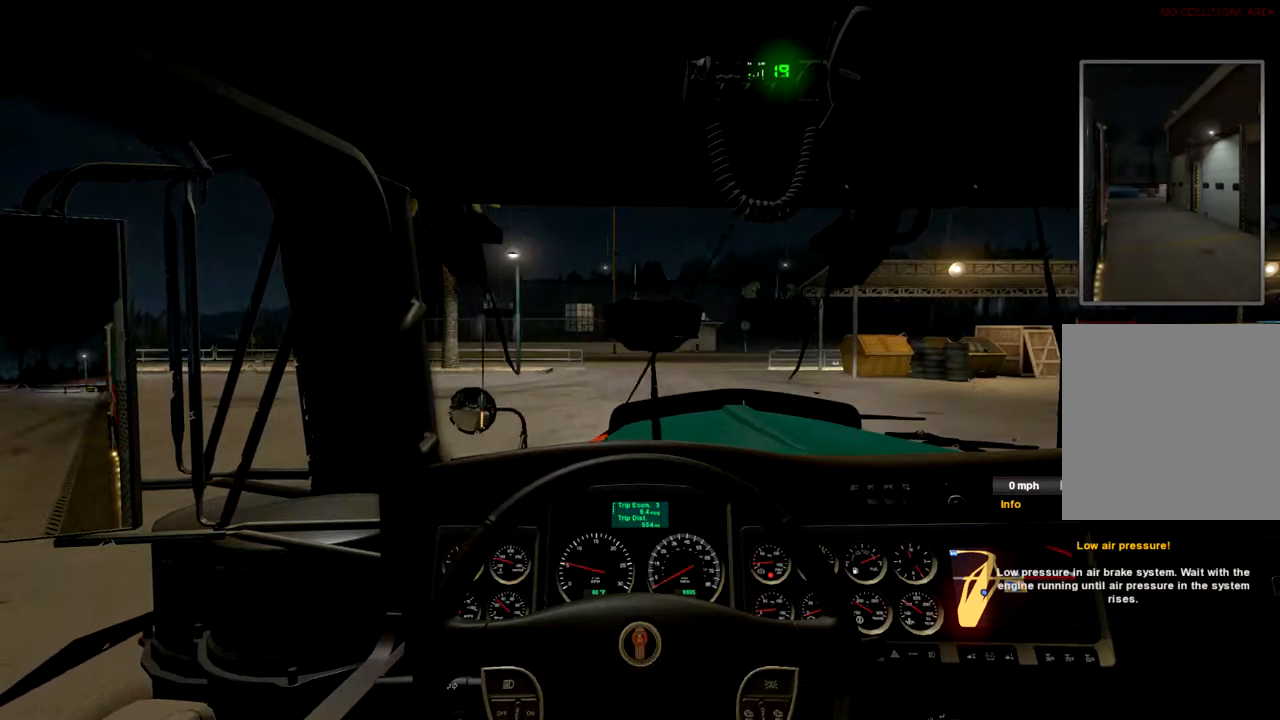
{"buttons": ["R2"], "left_stick": "center", "right_stick": "center", "events": []}